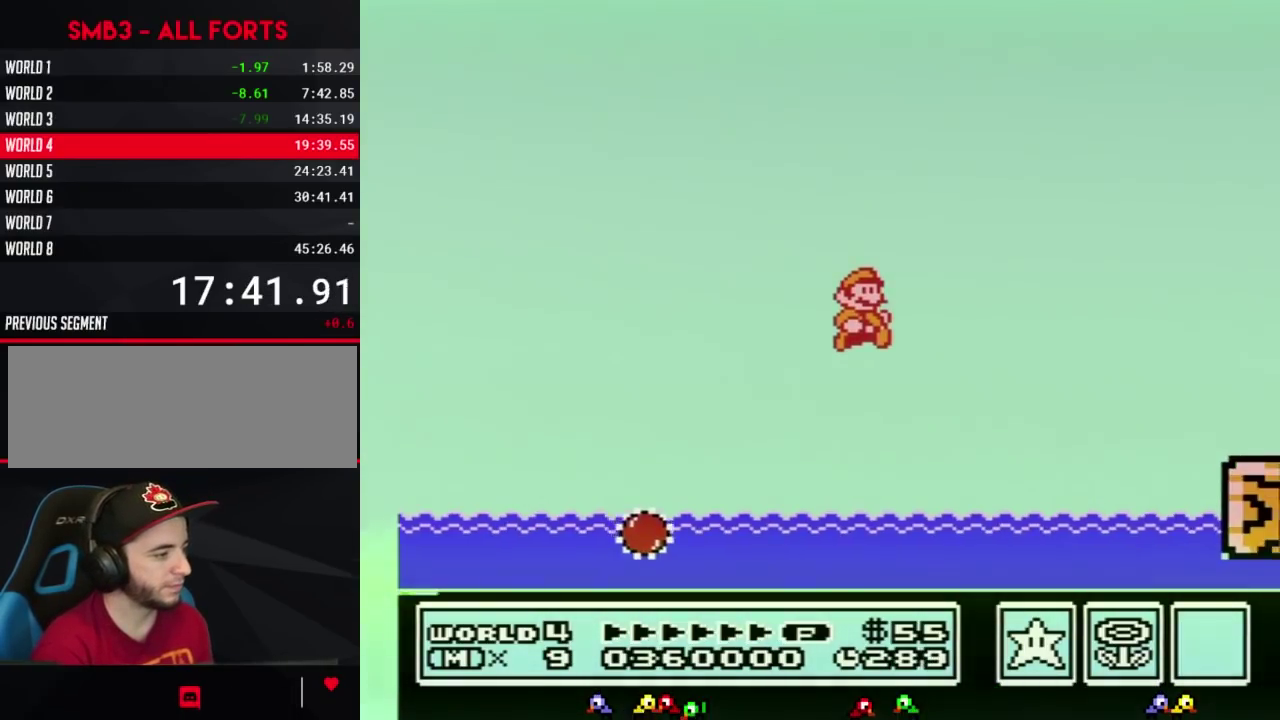
Gameplay with a controller (Nintendo layout); each line is a JSON object with the inputs held at the frame after it. "events" lists button and stick changes between this image and that frame as [ms after this image, input, new state], when the widget could be followed in between. Not read: L3 R3.
{"buttons": ["A", "B", "DPAD_RIGHT"], "events": [[300, "DPAD_UP", "up"], [333, "A", "up"], [467, "A", "down"]]}
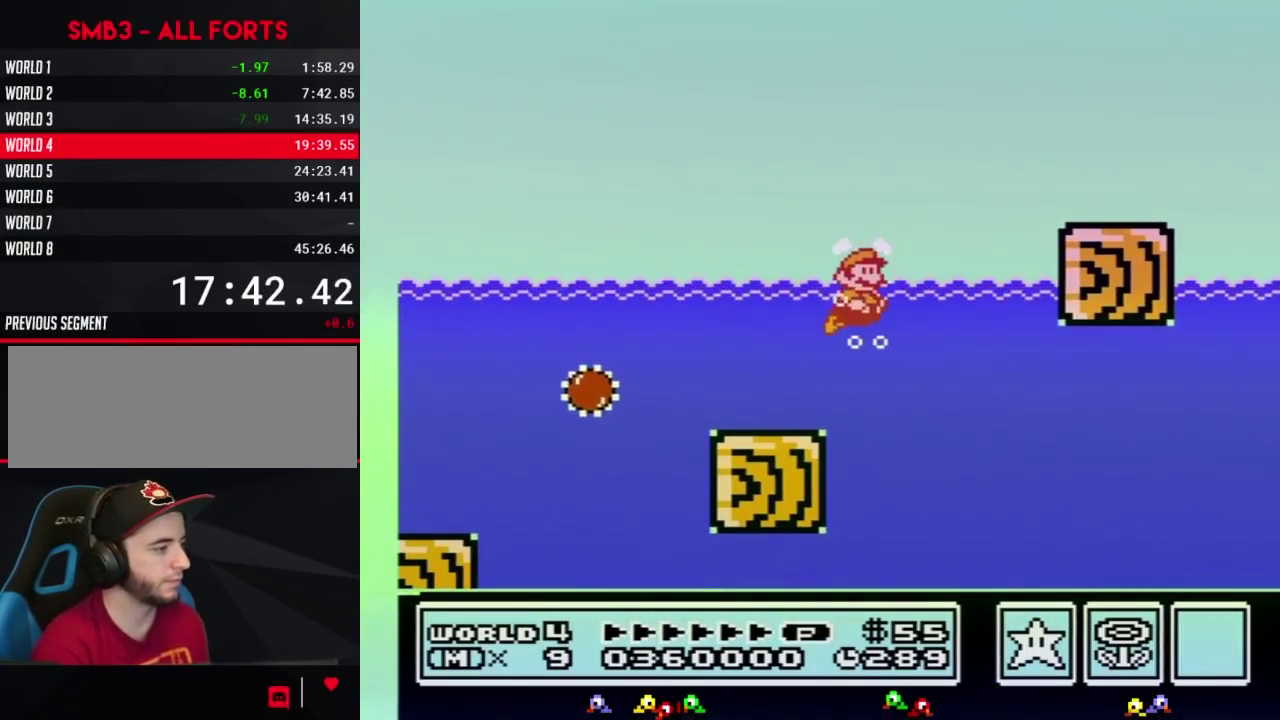
{"buttons": ["A", "B", "DPAD_UP", "DPAD_RIGHT"], "events": [[33, "A", "up"], [300, "DPAD_UP", "down"], [333, "A", "down"]]}
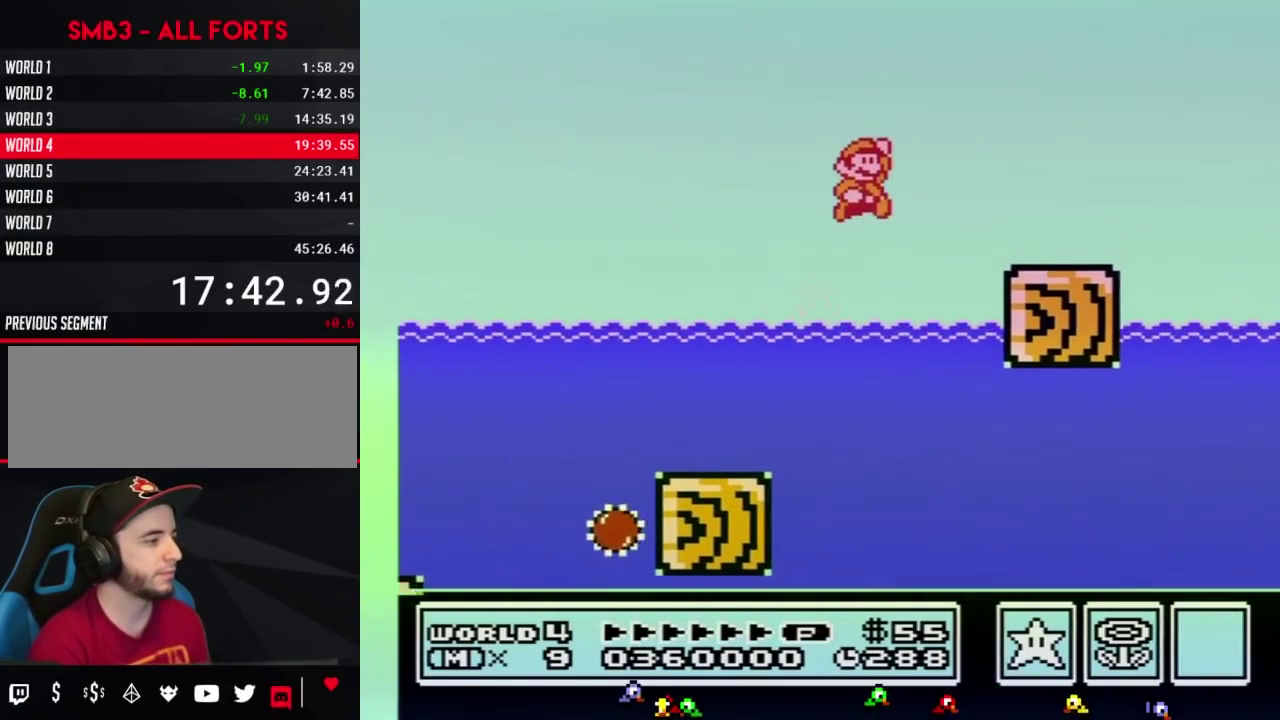
{"buttons": ["B", "DPAD_RIGHT"], "events": [[283, "DPAD_UP", "up"], [333, "A", "up"]]}
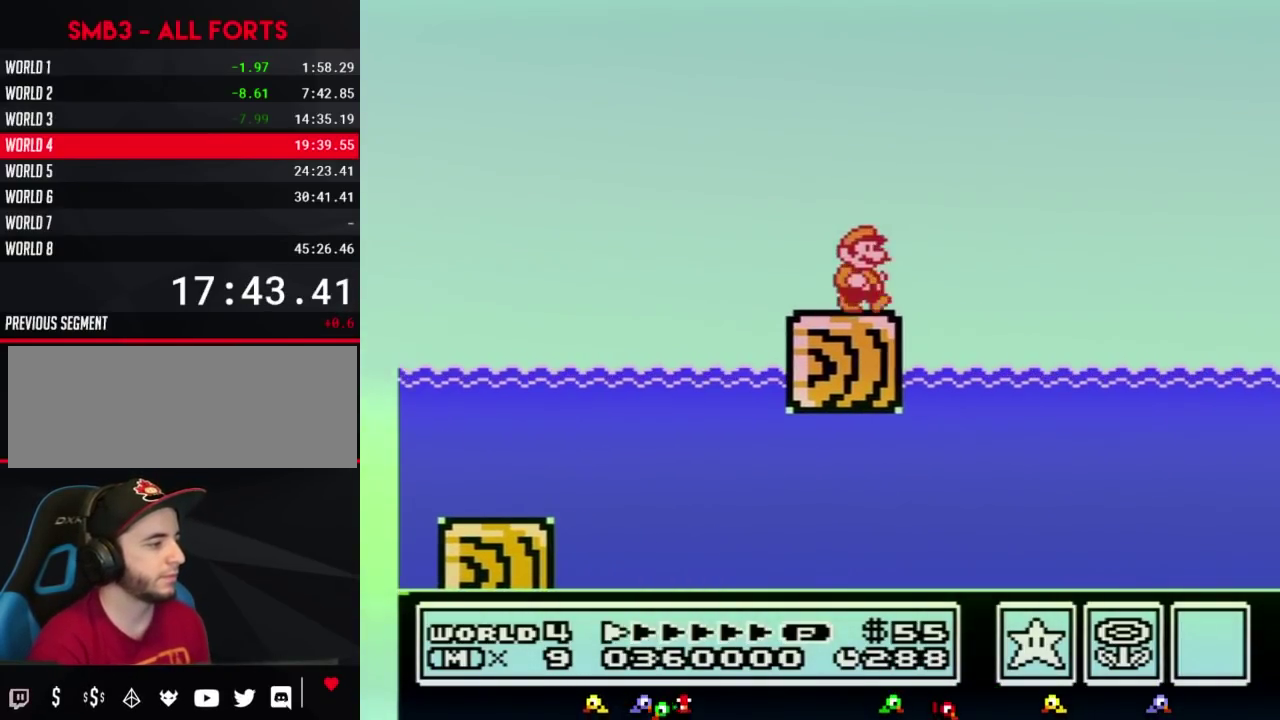
{"buttons": ["A", "B", "DPAD_RIGHT"], "events": [[183, "A", "down"]]}
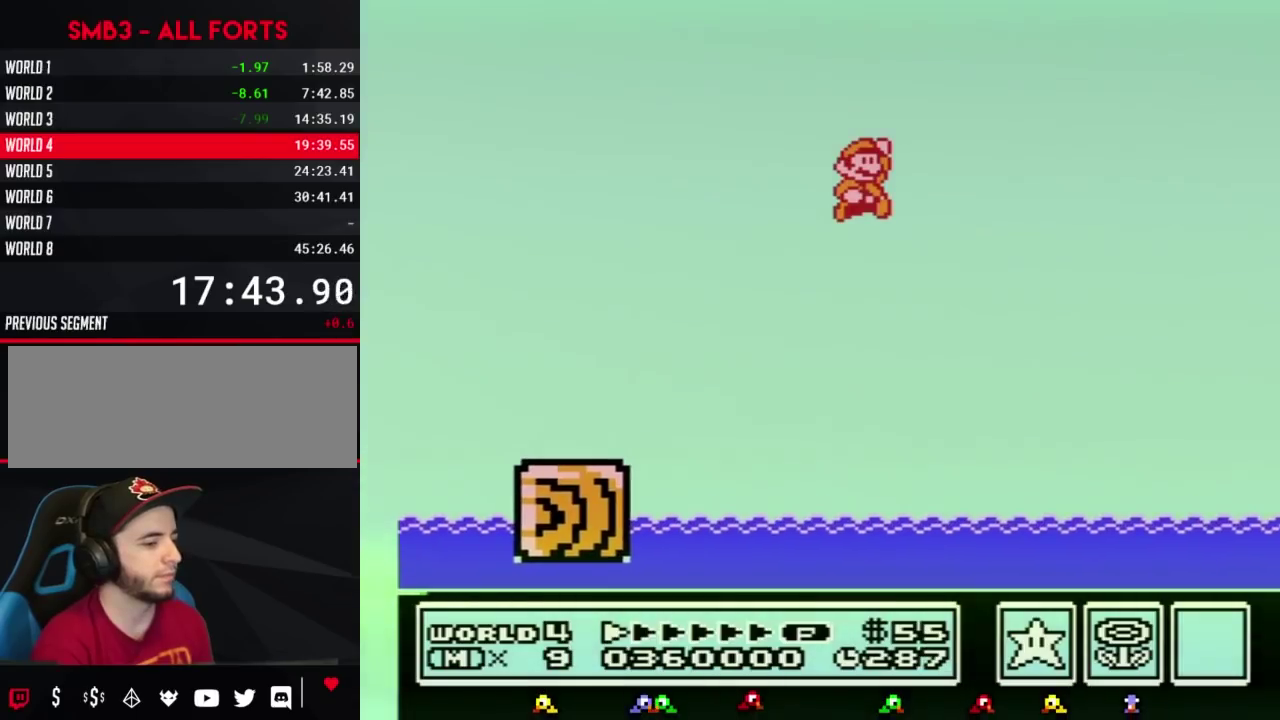
{"buttons": ["A", "B", "DPAD_RIGHT"], "events": []}
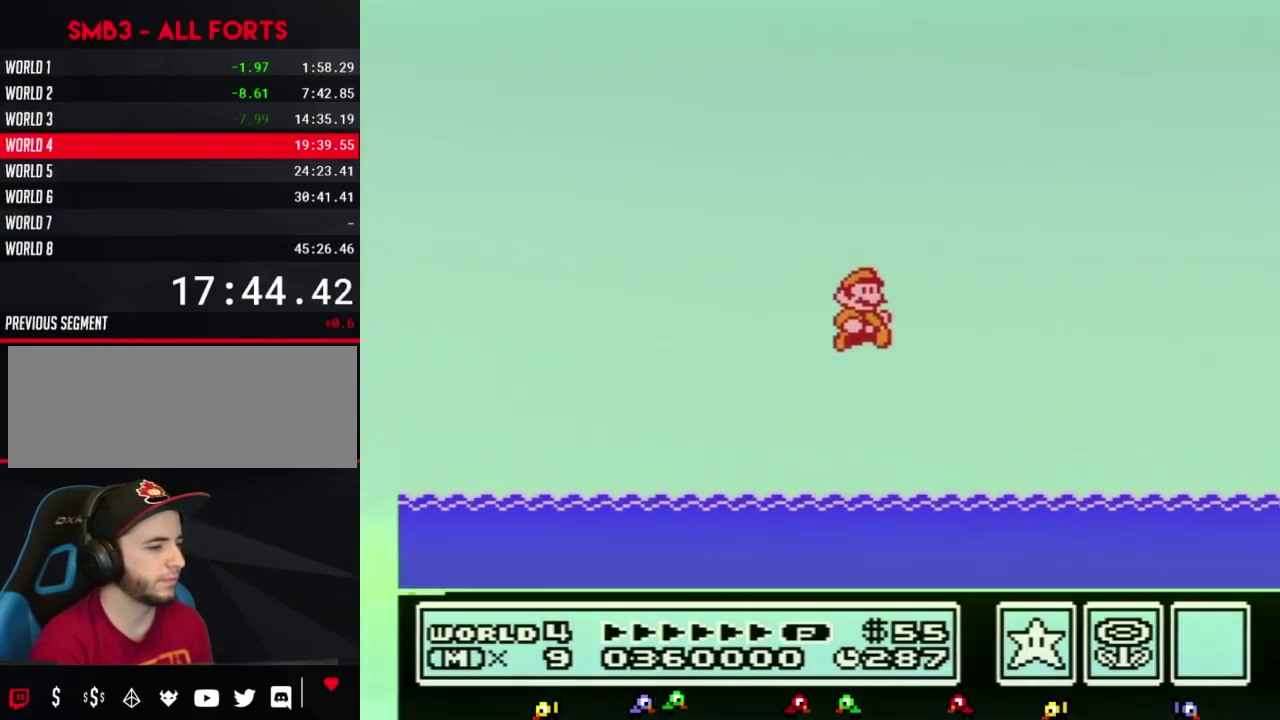
{"buttons": ["B", "DPAD_RIGHT"], "events": [[217, "A", "up"], [400, "A", "down"], [500, "A", "up"]]}
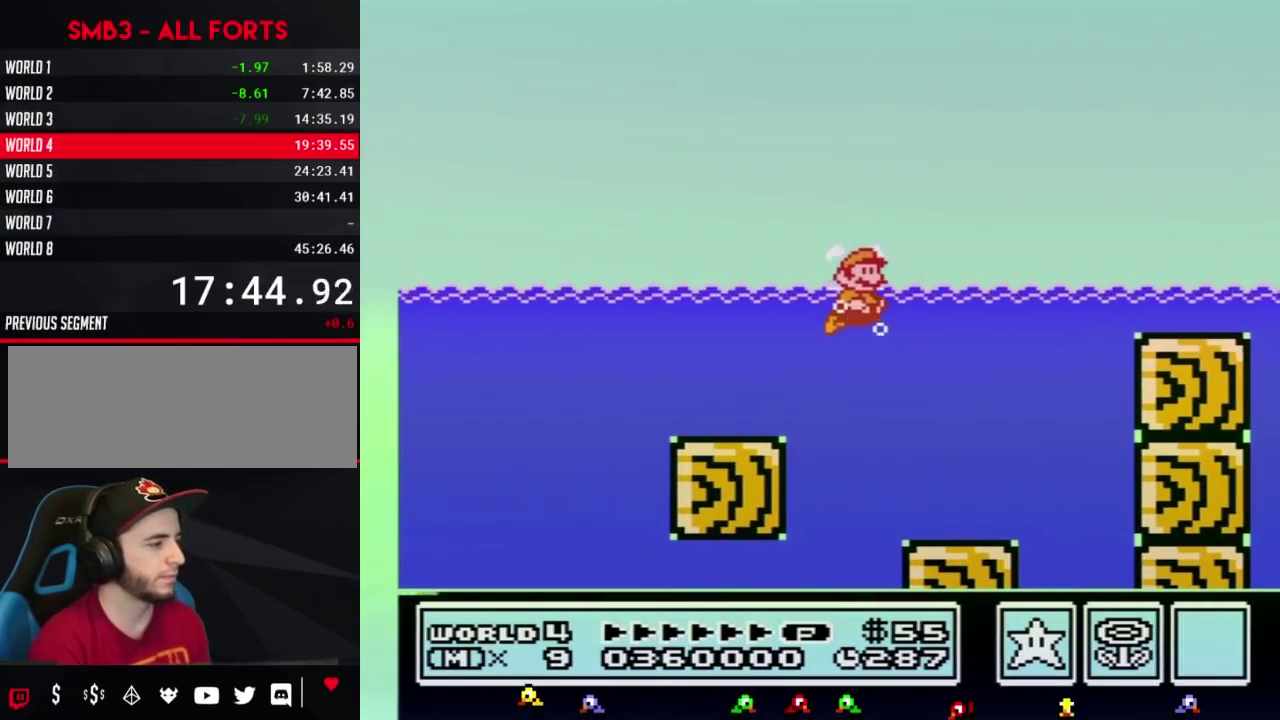
{"buttons": ["A", "B", "DPAD_UP", "DPAD_RIGHT"], "events": [[300, "DPAD_UP", "down"], [333, "A", "down"]]}
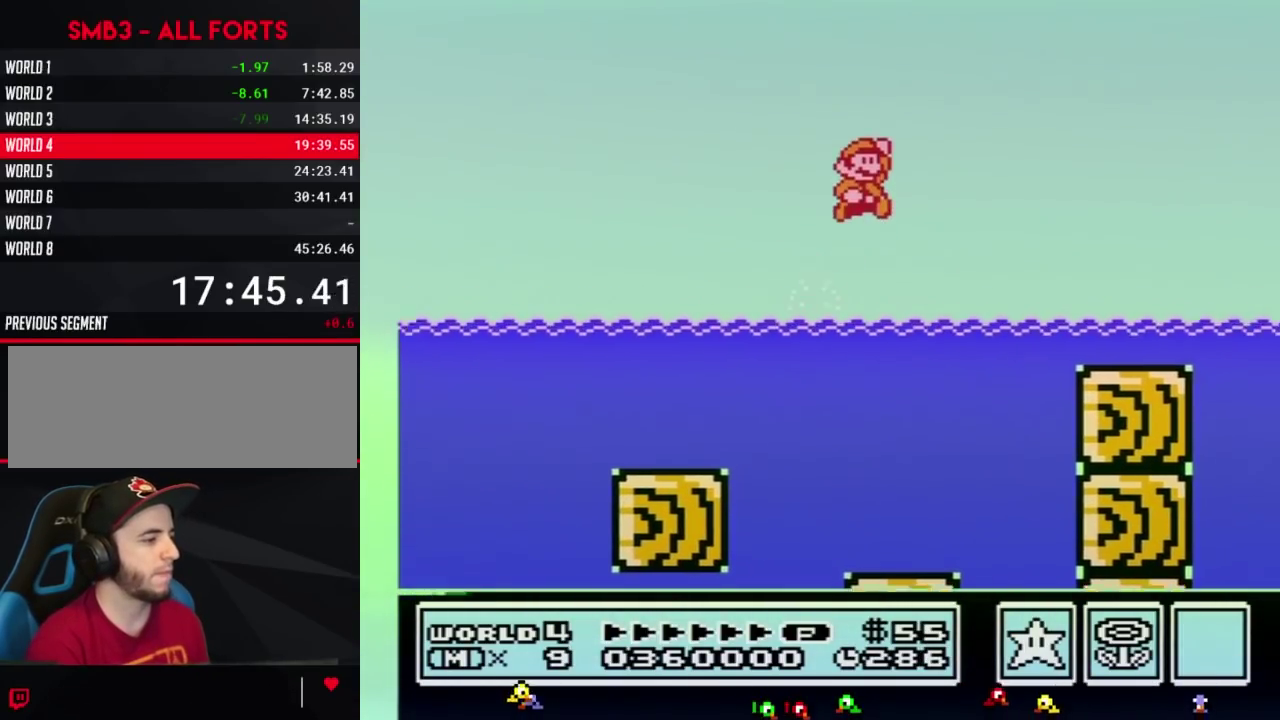
{"buttons": ["B", "DPAD_RIGHT"], "events": [[467, "DPAD_UP", "up"], [500, "A", "up"]]}
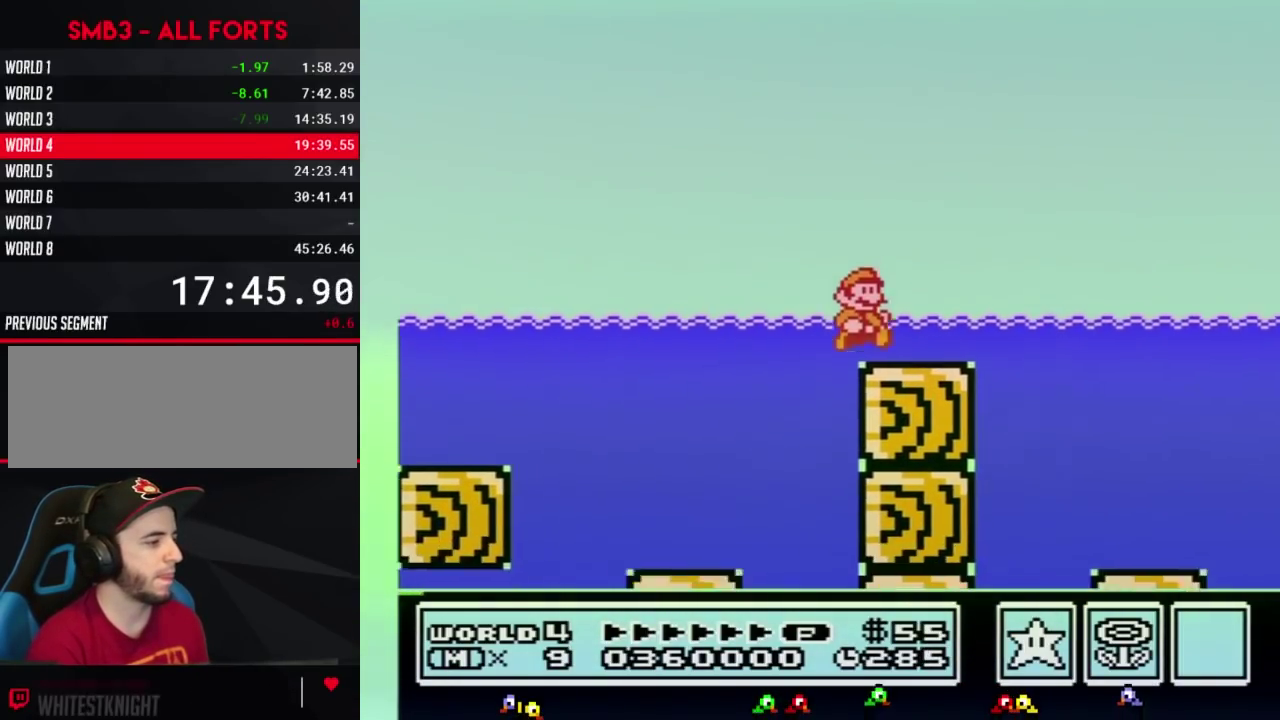
{"buttons": ["B", "DPAD_RIGHT"], "events": [[300, "DPAD_DOWN", "down"], [300, "DPAD_RIGHT", "up"], [467, "DPAD_DOWN", "up"], [467, "DPAD_RIGHT", "down"]]}
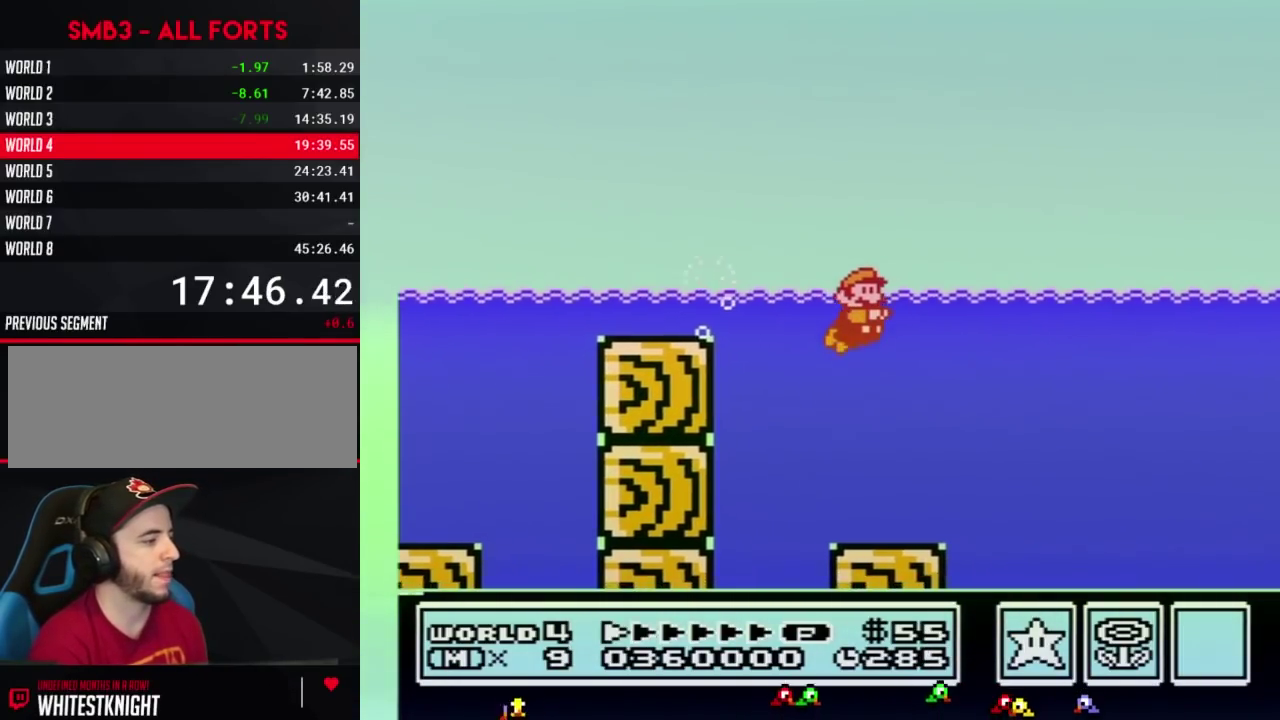
{"buttons": ["A", "B", "DPAD_RIGHT"], "events": [[500, "A", "down"]]}
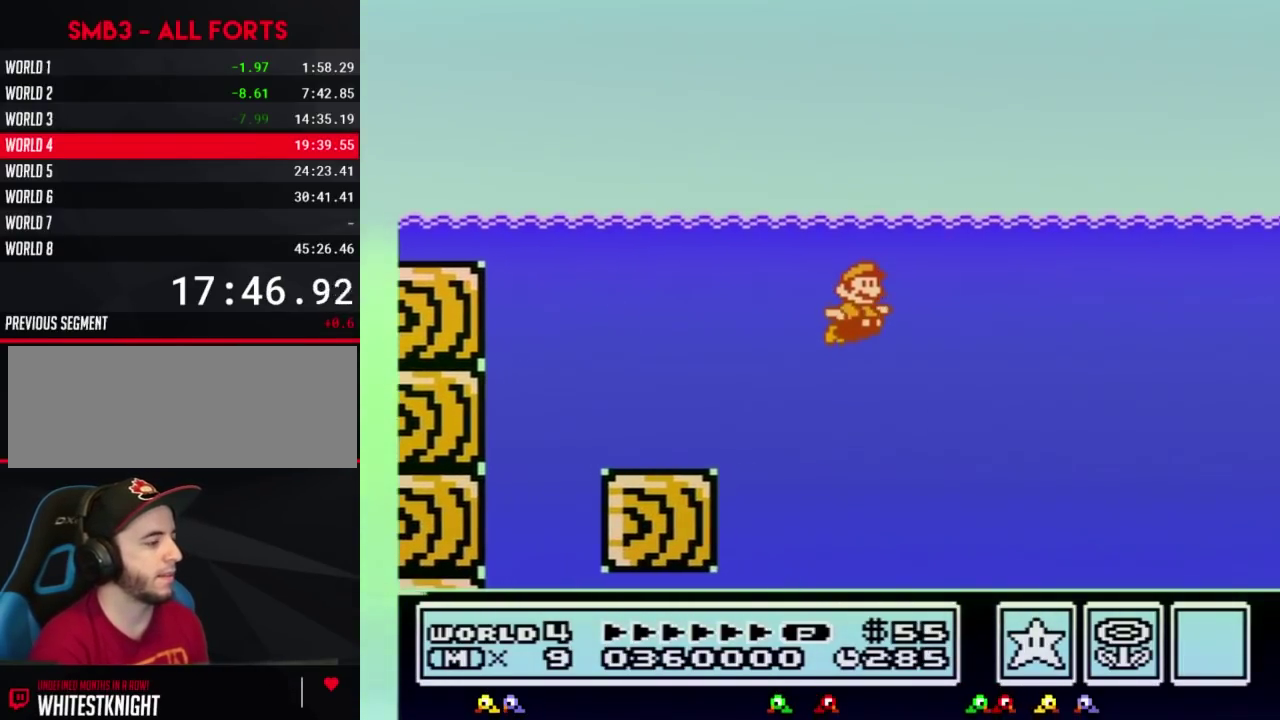
{"buttons": ["B", "DPAD_RIGHT"], "events": [[67, "A", "up"]]}
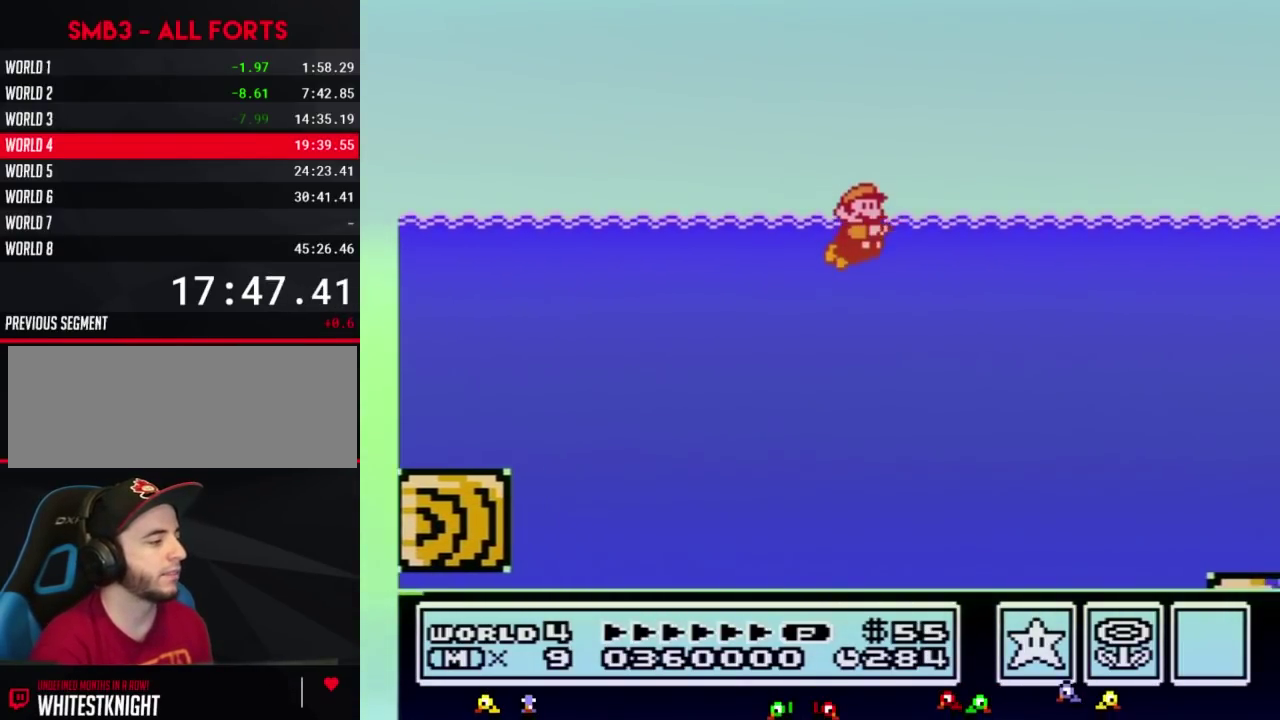
{"buttons": ["A", "B", "DPAD_RIGHT"], "events": [[500, "A", "down"]]}
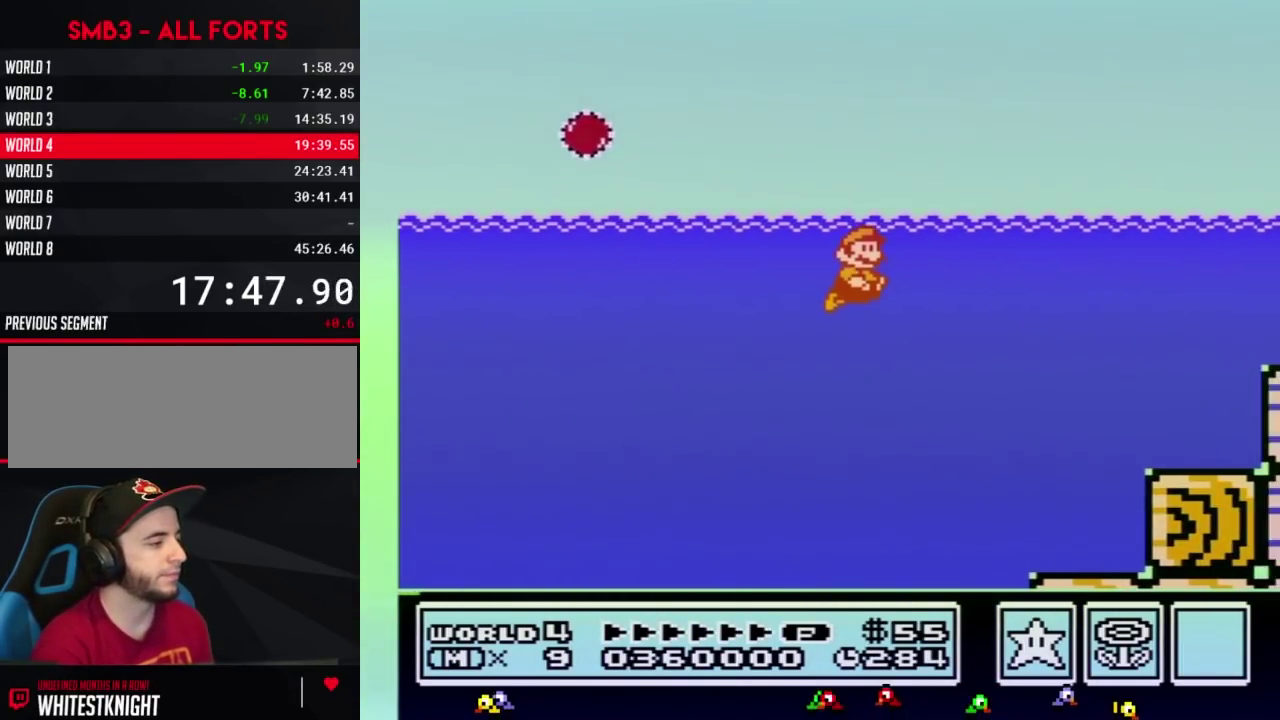
{"buttons": ["A", "B", "DPAD_RIGHT"], "events": [[33, "A", "up"], [467, "A", "down"]]}
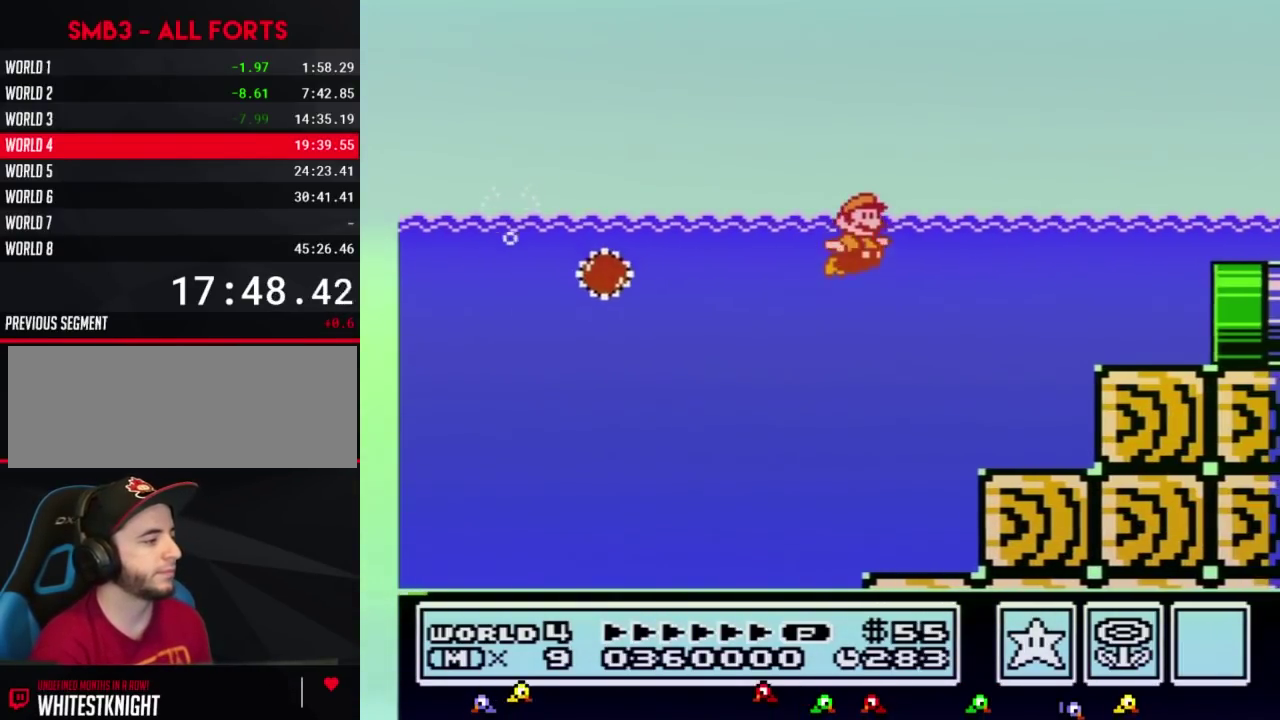
{"buttons": ["B", "DPAD_RIGHT"], "events": [[33, "A", "up"]]}
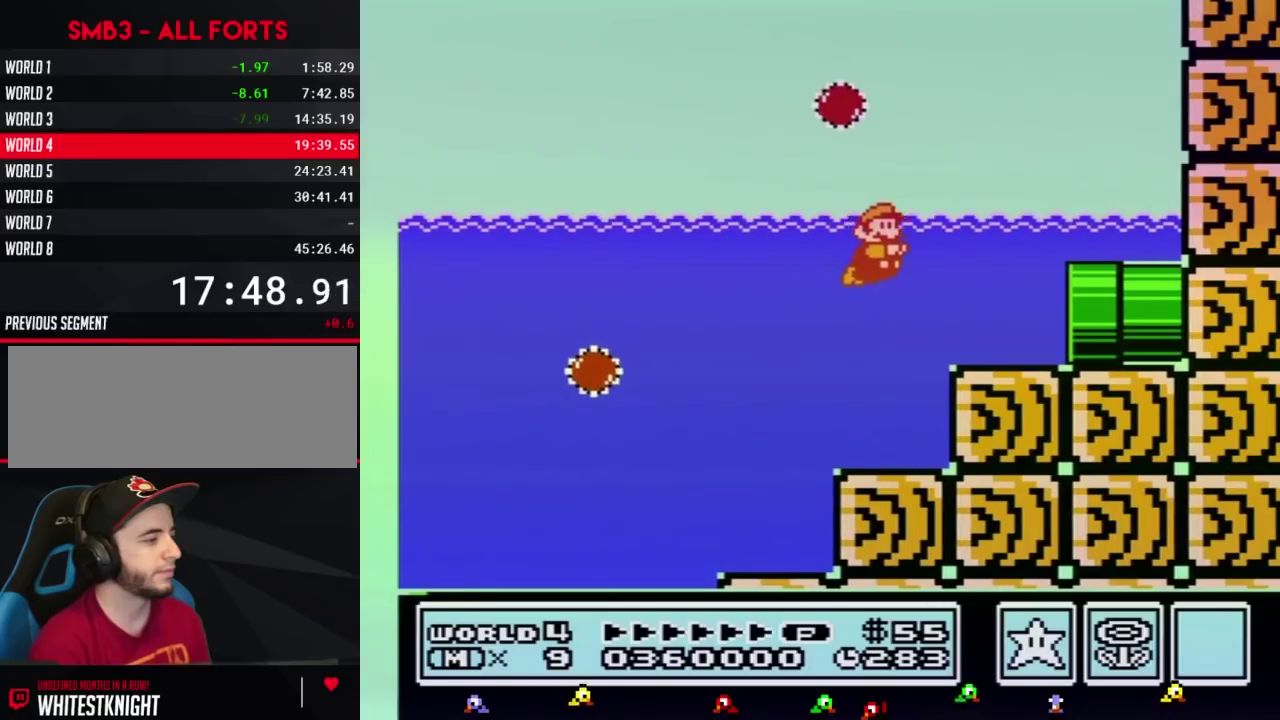
{"buttons": ["B", "DPAD_RIGHT"], "events": []}
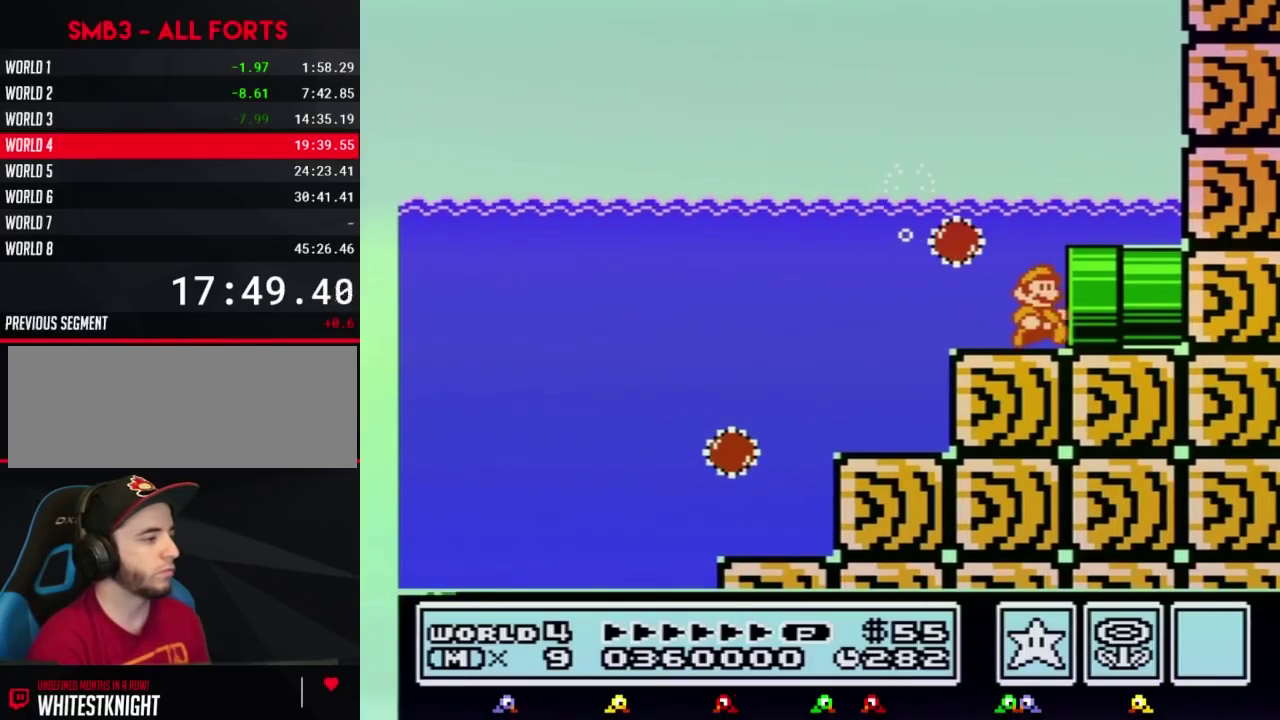
{"buttons": ["B"], "events": [[367, "B", "up"], [433, "B", "down"], [500, "DPAD_RIGHT", "up"]]}
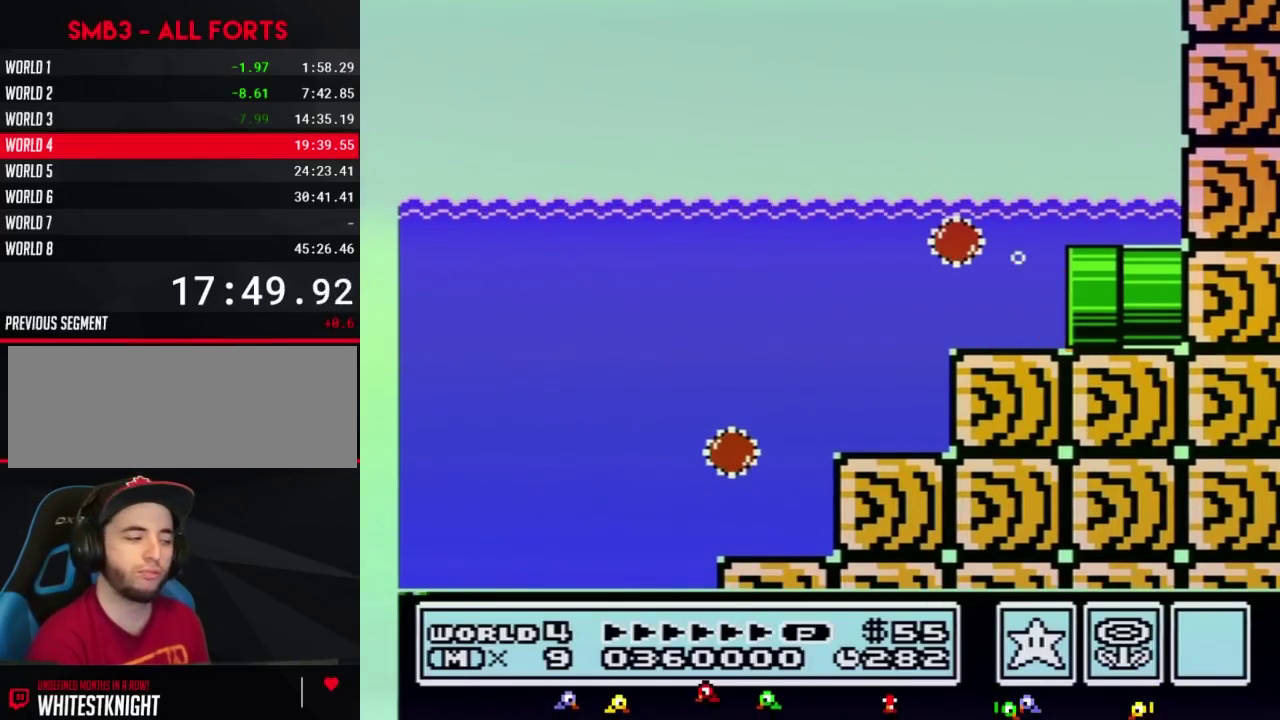
{"buttons": ["B", "DPAD_RIGHT"], "events": [[250, "DPAD_RIGHT", "down"]]}
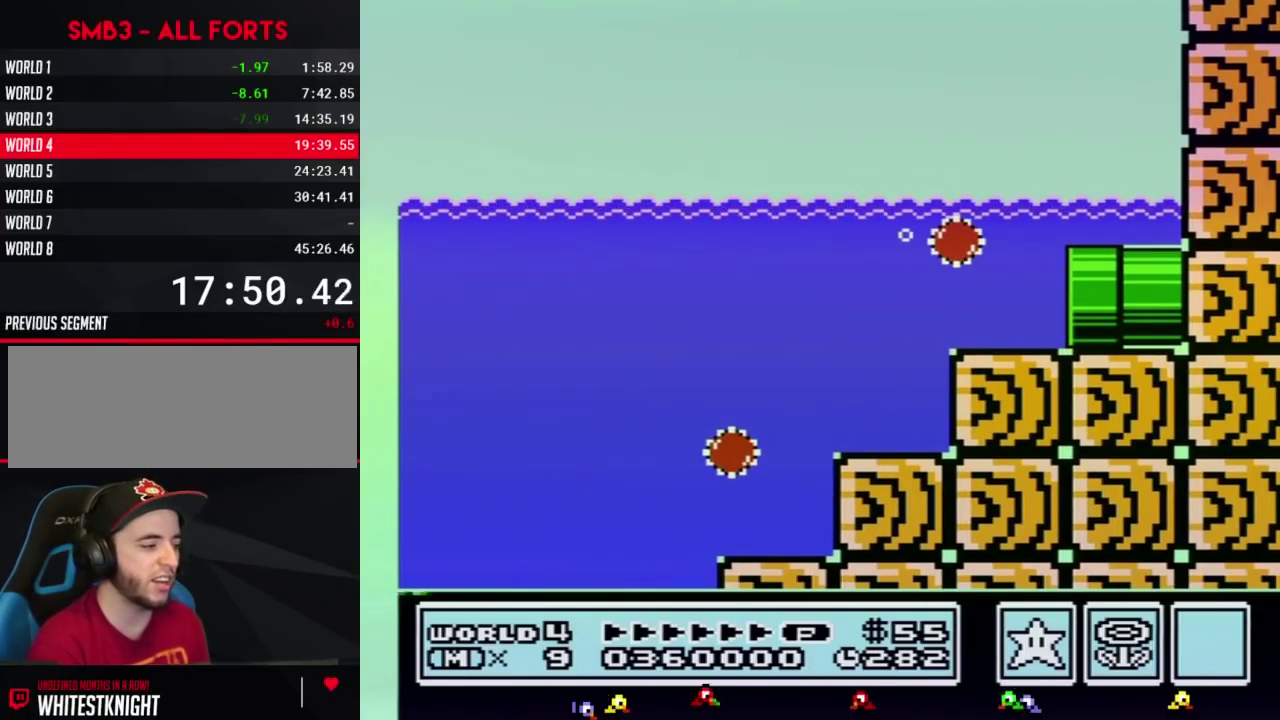
{"buttons": ["B", "DPAD_RIGHT"], "events": []}
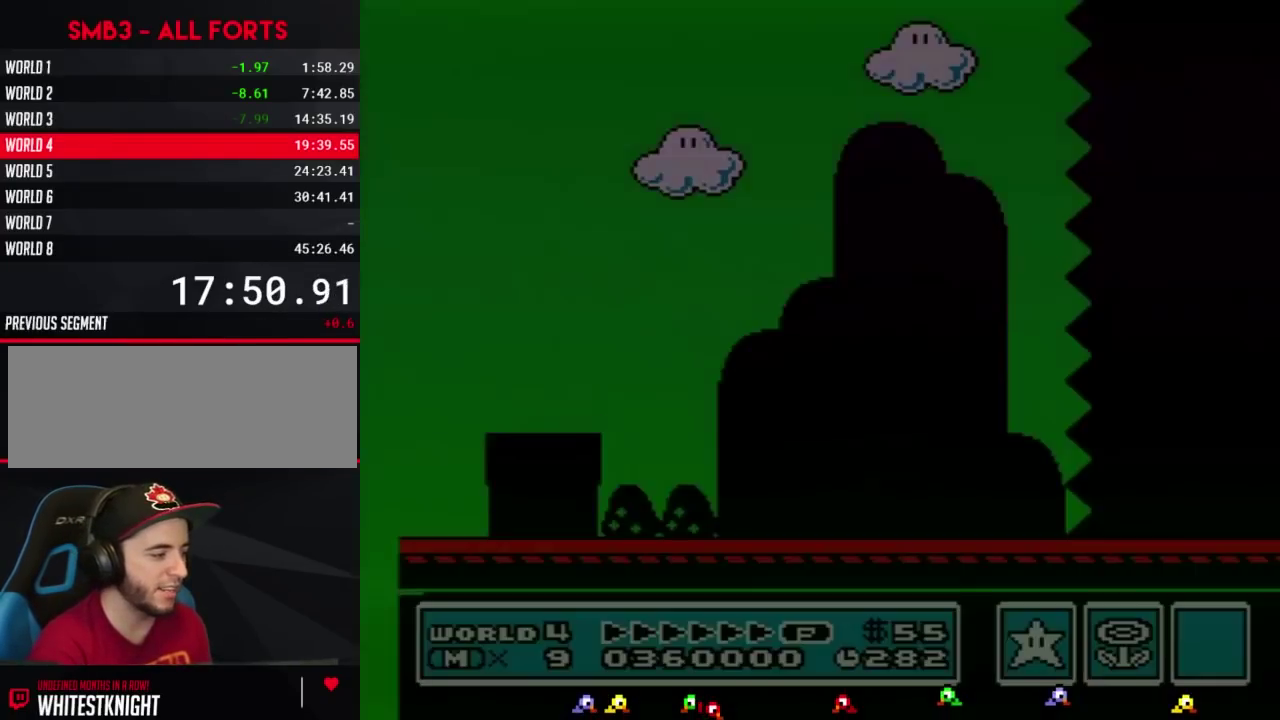
{"buttons": ["B", "DPAD_RIGHT"], "events": []}
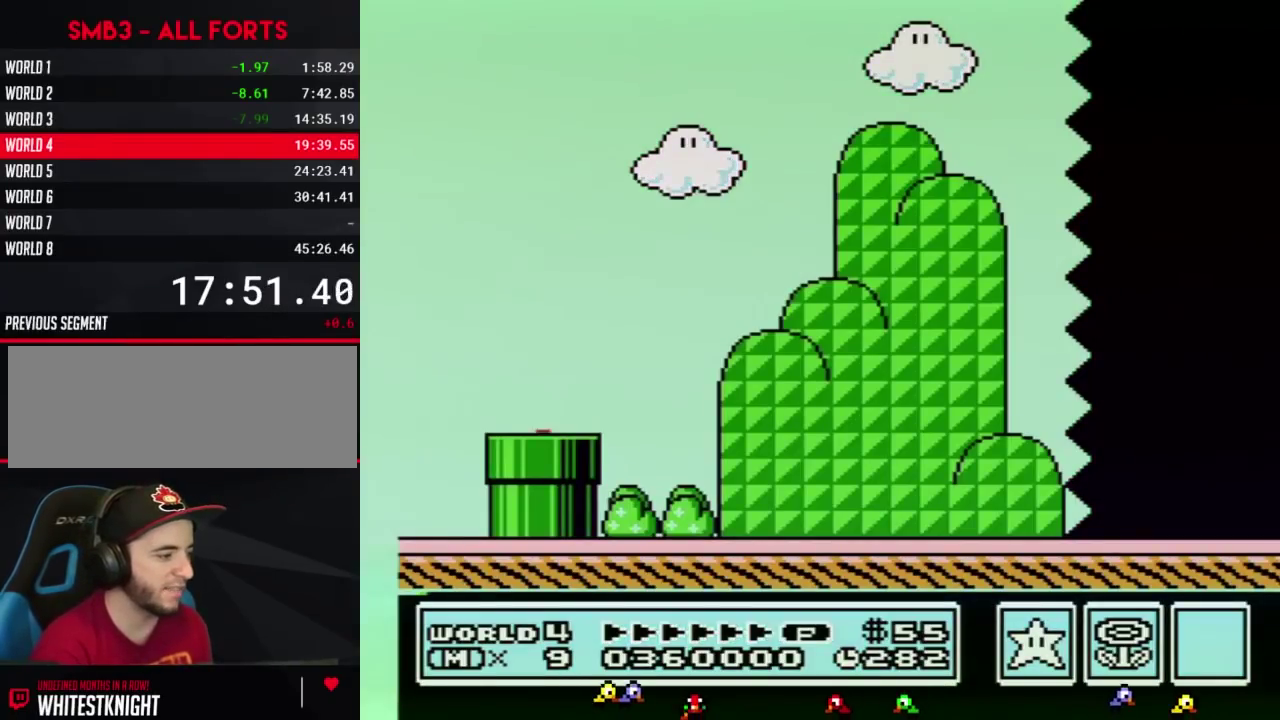
{"buttons": ["B", "DPAD_RIGHT"], "events": []}
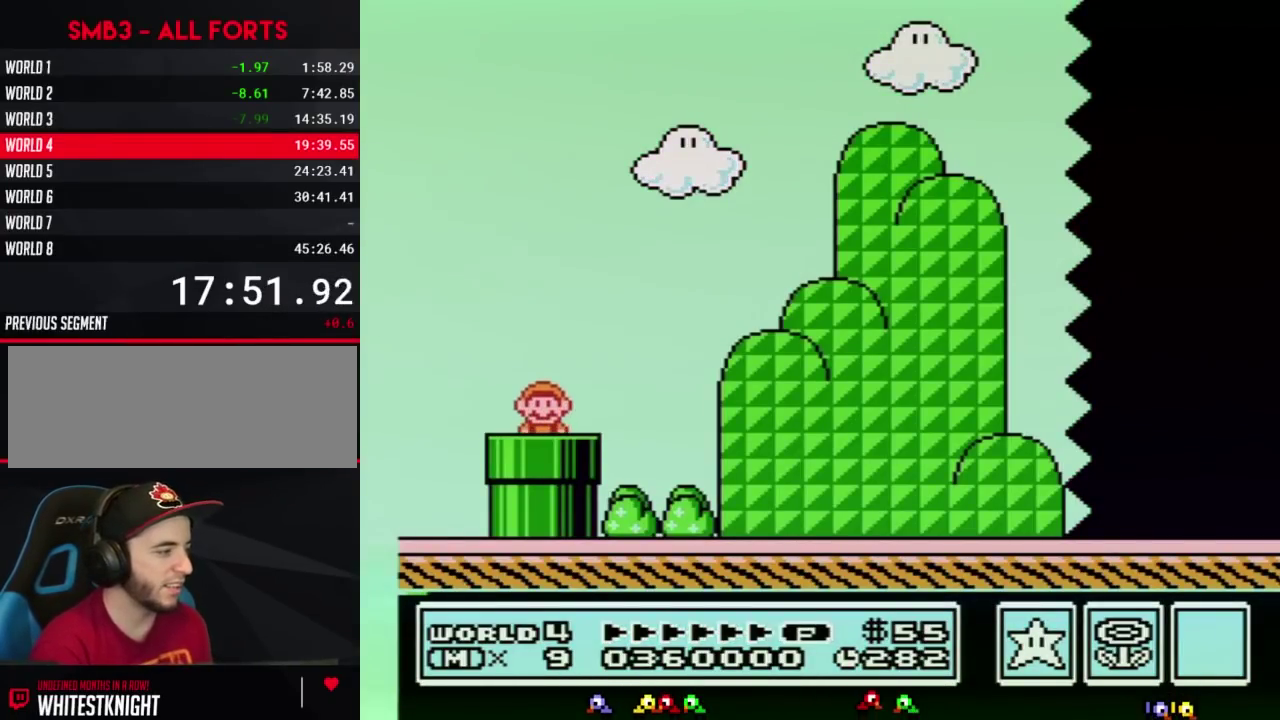
{"buttons": ["B", "DPAD_RIGHT"], "events": []}
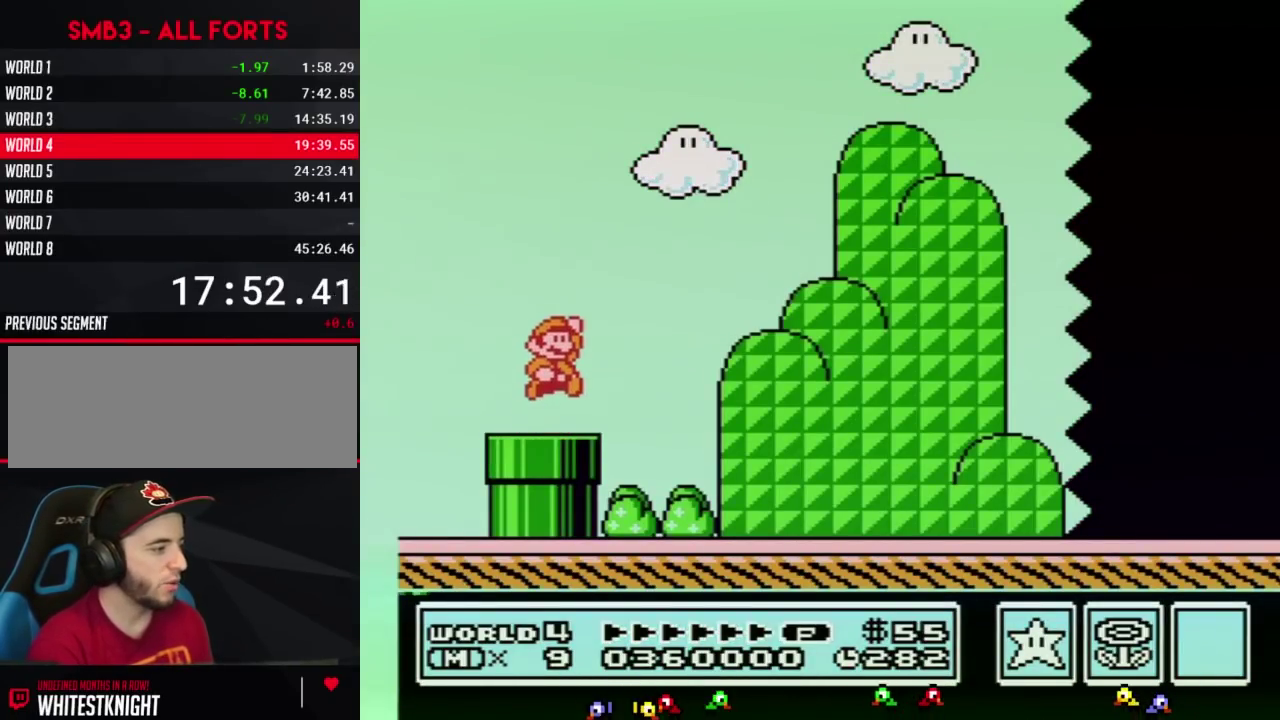
{"buttons": ["B", "DPAD_RIGHT"], "events": []}
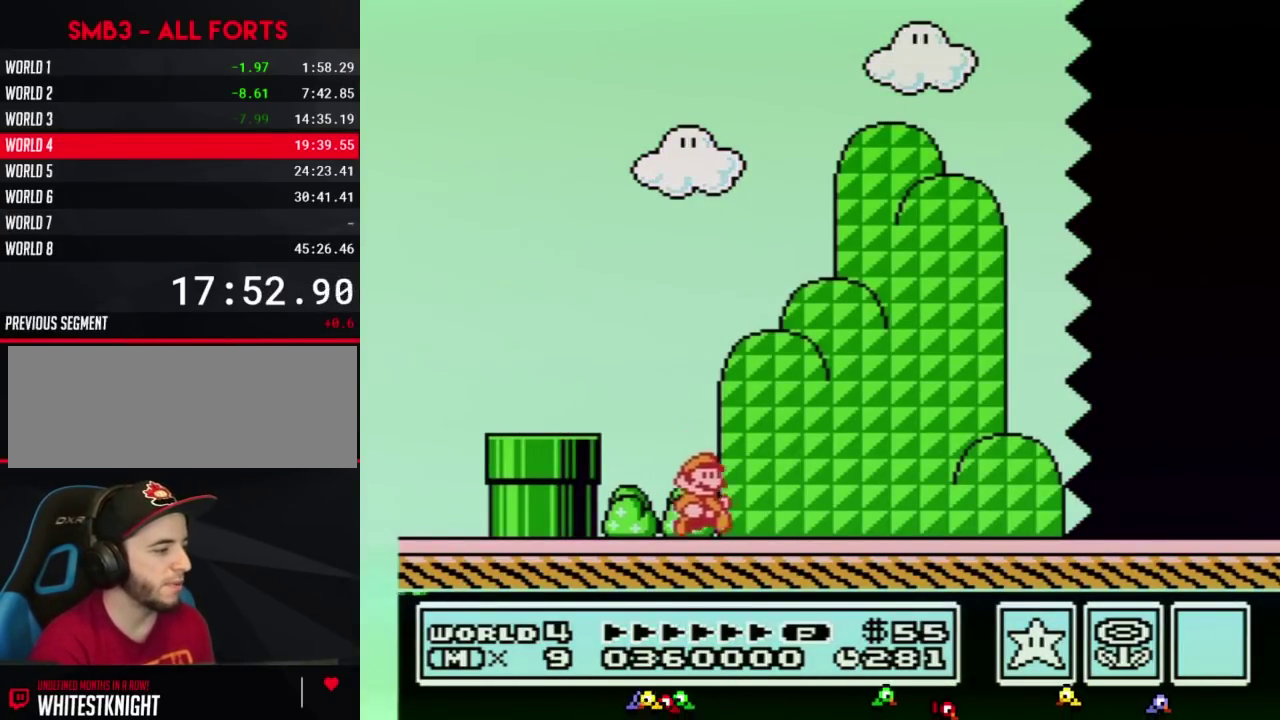
{"buttons": ["B", "DPAD_RIGHT"], "events": []}
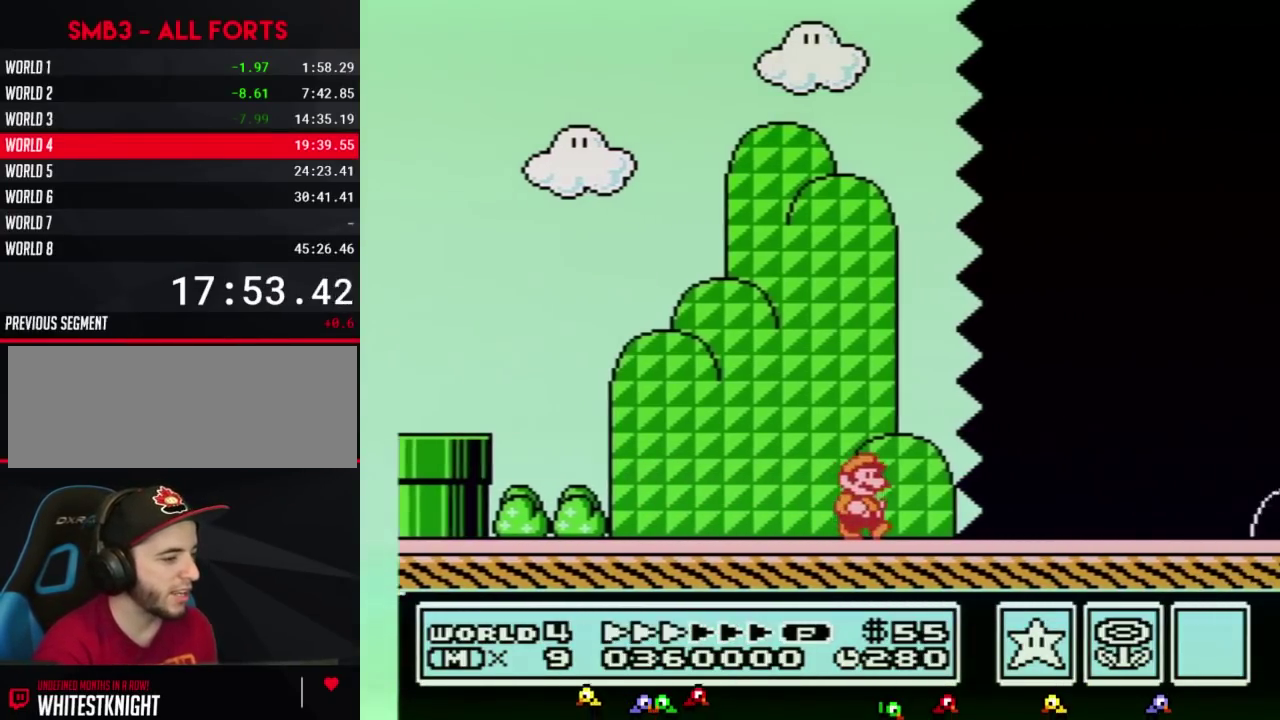
{"buttons": ["B", "DPAD_RIGHT"], "events": []}
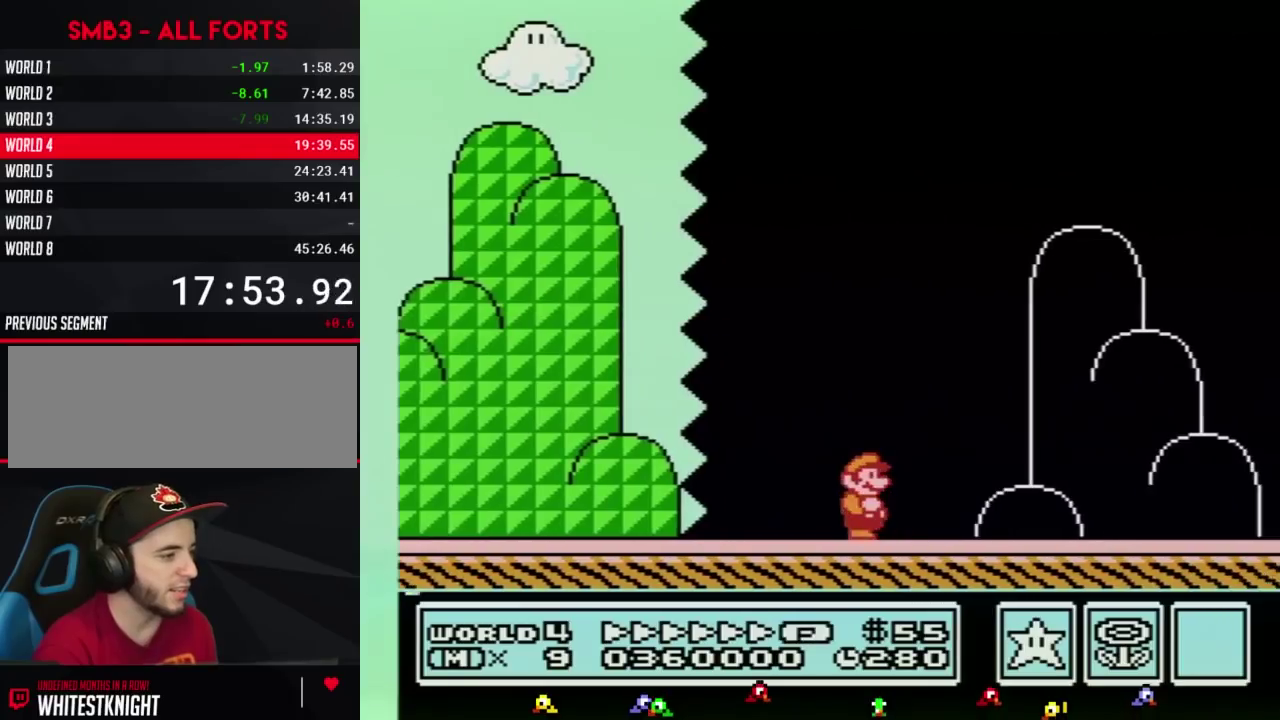
{"buttons": ["A", "B", "DPAD_RIGHT"], "events": [[300, "A", "down"]]}
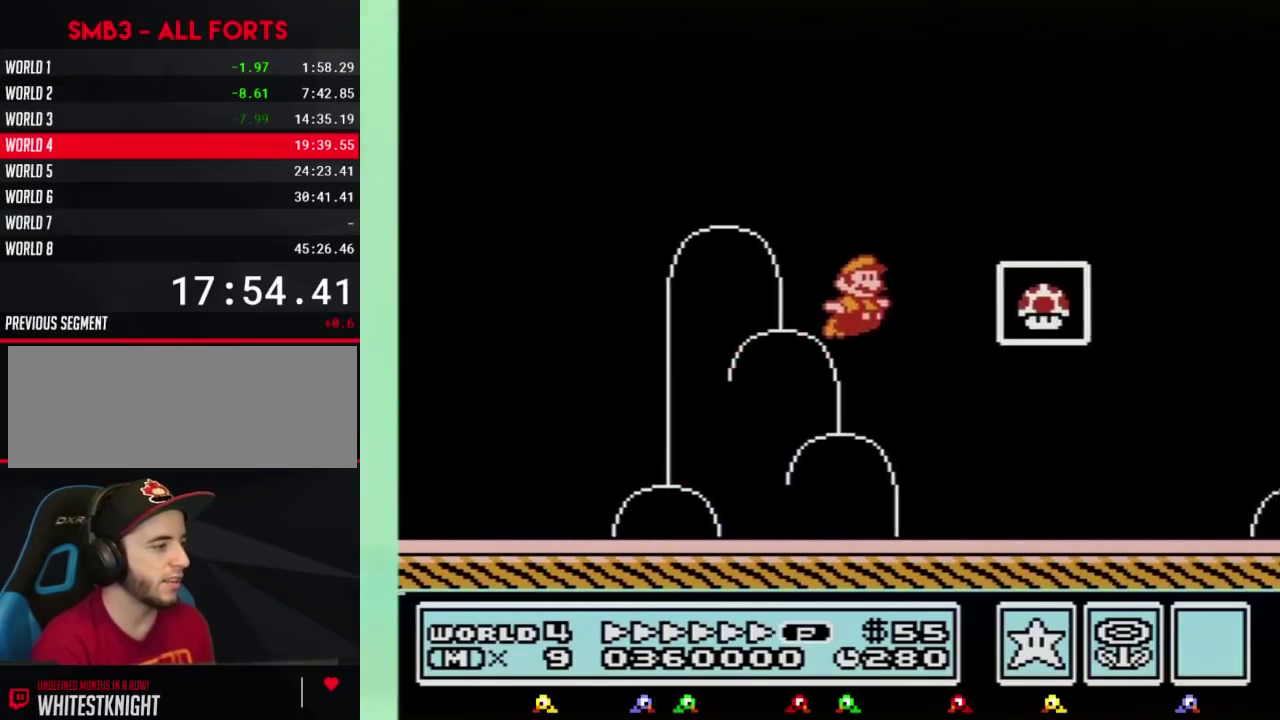
{"buttons": [], "events": [[67, "A", "up"], [83, "B", "up"], [83, "DPAD_RIGHT", "up"], [250, "B", "down"], [300, "B", "up"]]}